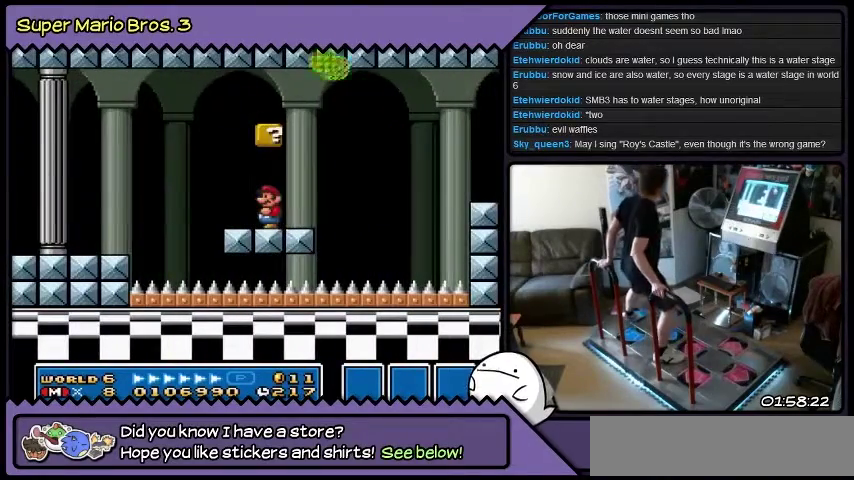
Gameplay with a controller (Nintendo layout); each line is a JSON object with the inputs held at the frame after it. "events" lists button and stick changes between this image and that frame as [ms after this image, input, new state], when the widget could be followed in between. Not read: L3 R3.
{"buttons": ["Y"], "events": [[133, "B", "down"], [367, "B", "up"]]}
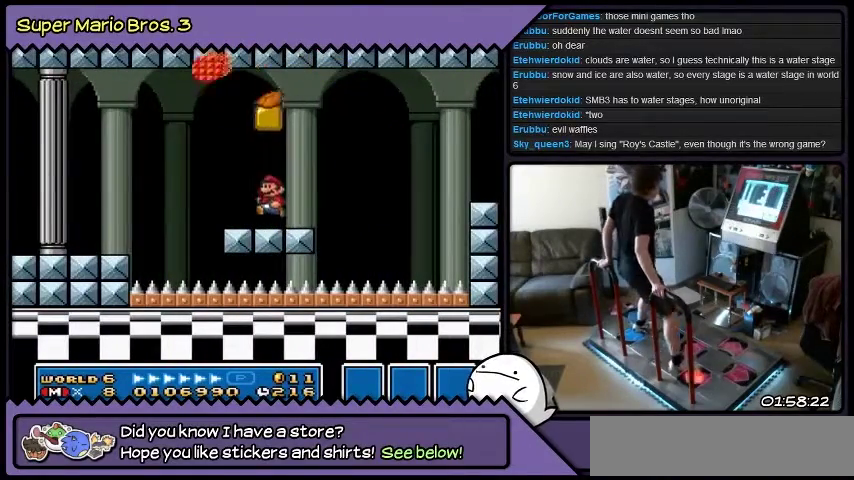
{"buttons": ["Y"], "events": [[100, "DPAD_RIGHT", "down"], [467, "DPAD_RIGHT", "up"]]}
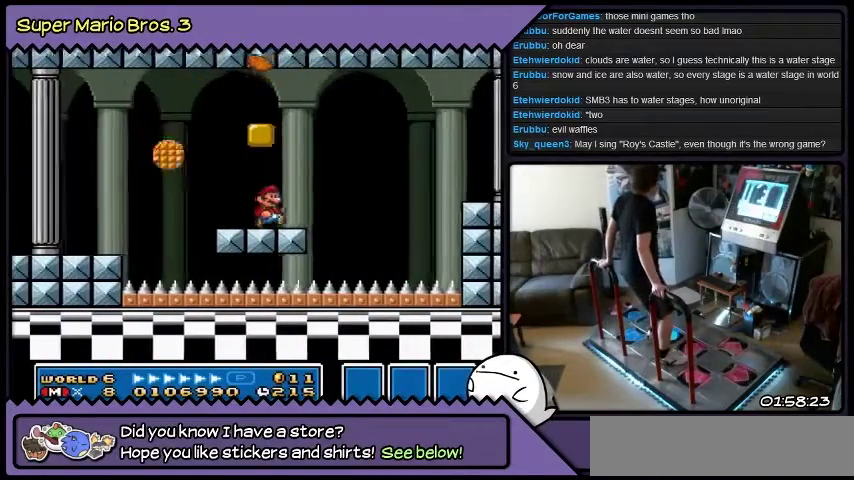
{"buttons": ["B", "Y", "DPAD_LEFT"], "events": [[201, "B", "down"], [401, "DPAD_LEFT", "down"]]}
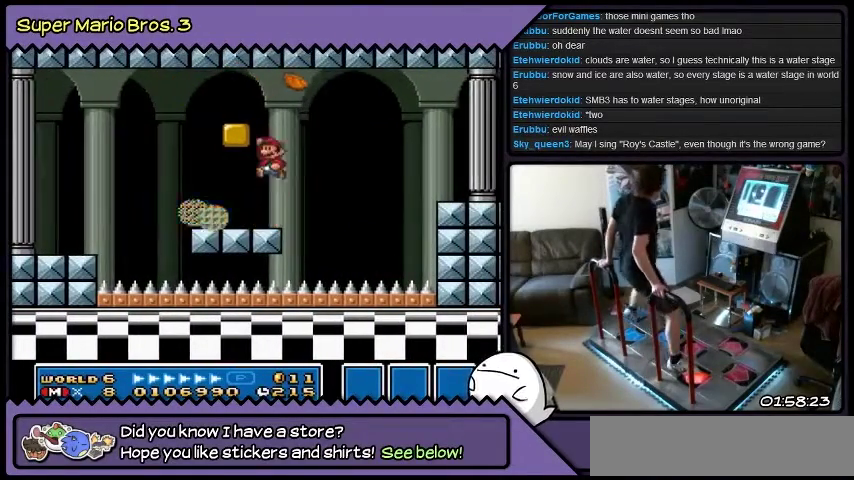
{"buttons": ["Y", "DPAD_LEFT"], "events": [[367, "B", "up"]]}
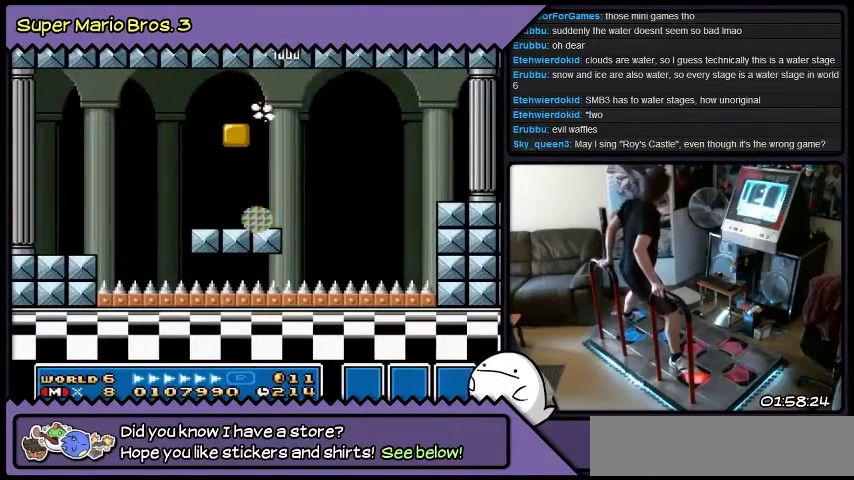
{"buttons": ["Y"], "events": [[67, "DPAD_LEFT", "up"]]}
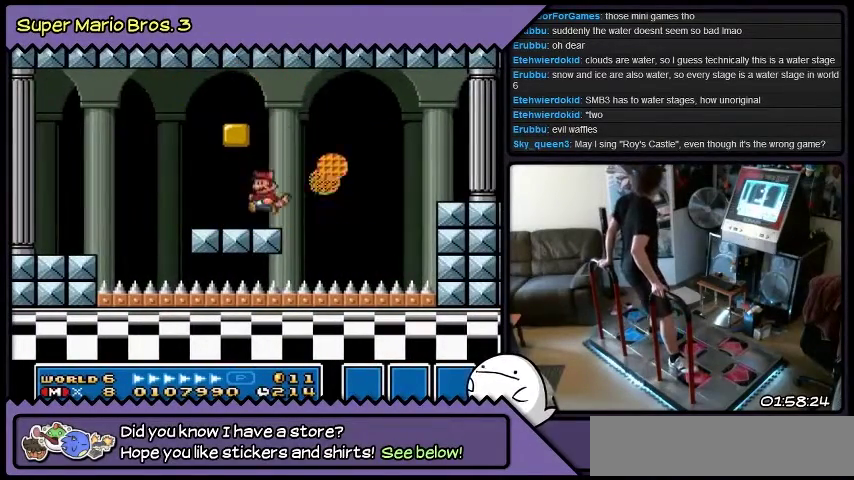
{"buttons": ["B", "Y", "DPAD_RIGHT"], "events": [[167, "DPAD_RIGHT", "down"], [467, "B", "down"]]}
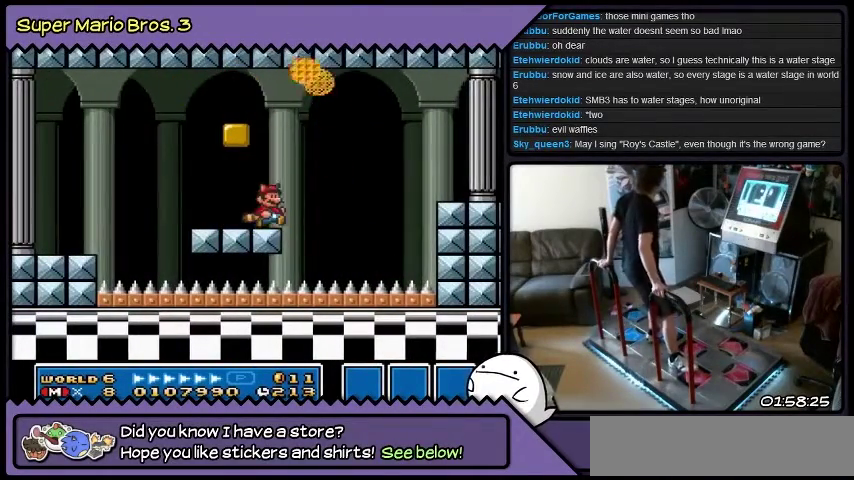
{"buttons": ["Y", "DPAD_RIGHT"], "events": [[468, "B", "up"]]}
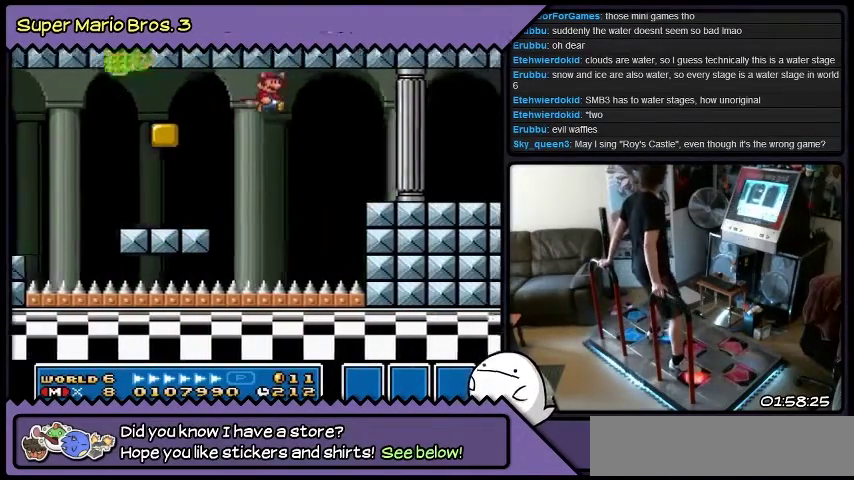
{"buttons": ["Y", "DPAD_RIGHT"], "events": [[100, "B", "down"], [367, "B", "up"]]}
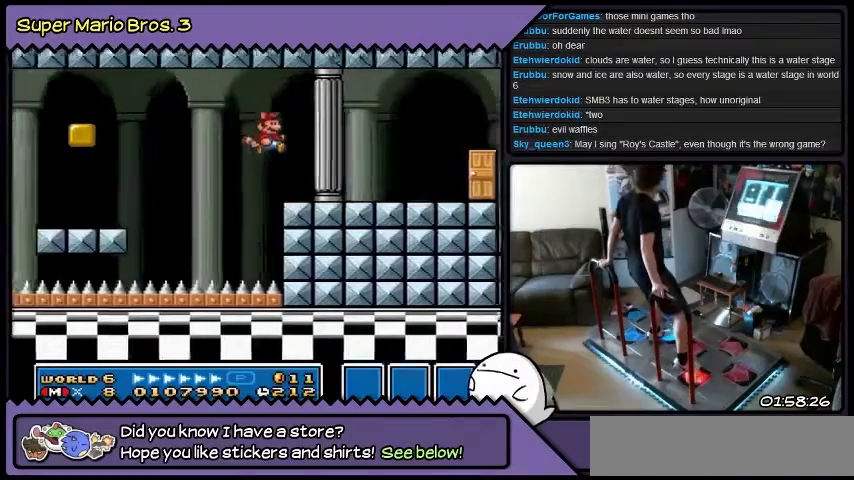
{"buttons": ["Y", "DPAD_RIGHT"], "events": []}
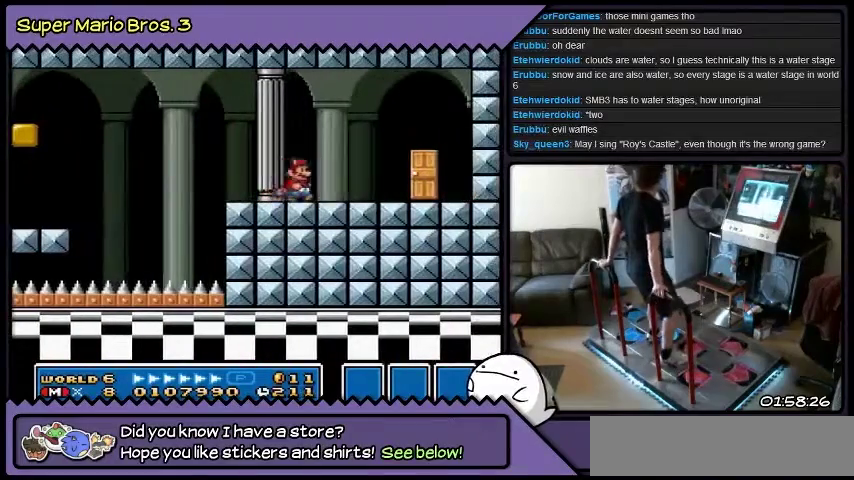
{"buttons": ["Y", "DPAD_RIGHT"], "events": []}
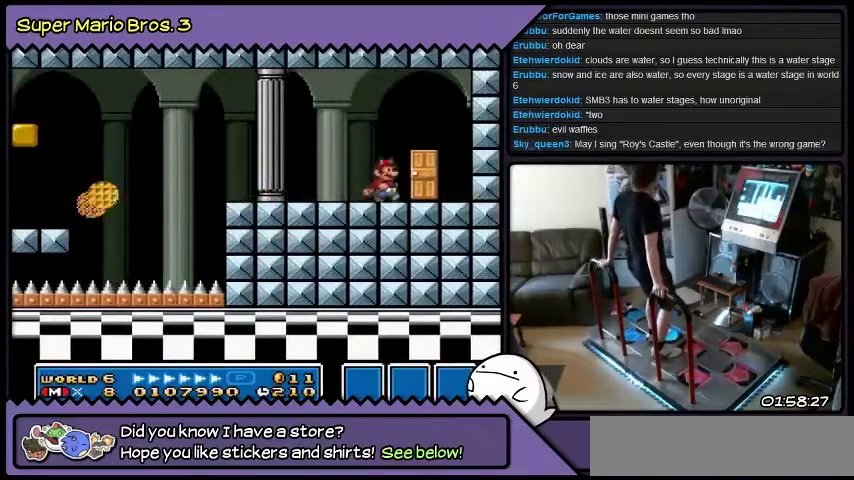
{"buttons": ["Y", "DPAD_UP"], "events": [[100, "DPAD_RIGHT", "up"], [301, "DPAD_UP", "down"]]}
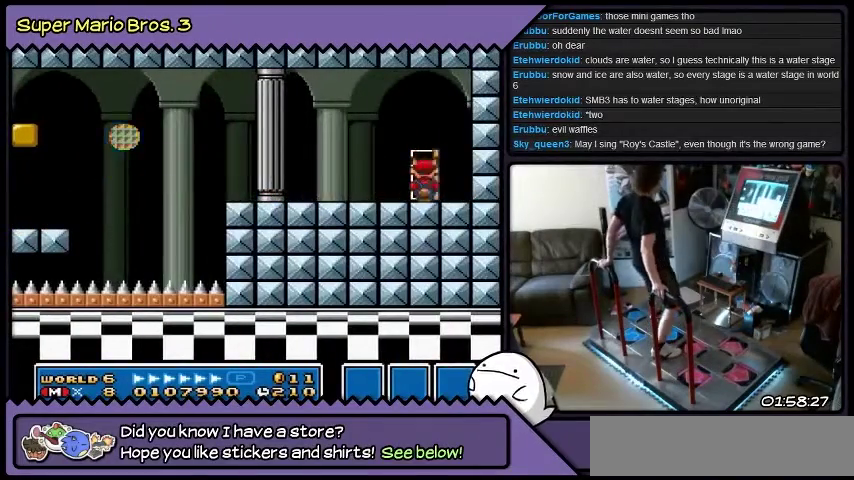
{"buttons": ["Y"], "events": [[33, "DPAD_UP", "up"]]}
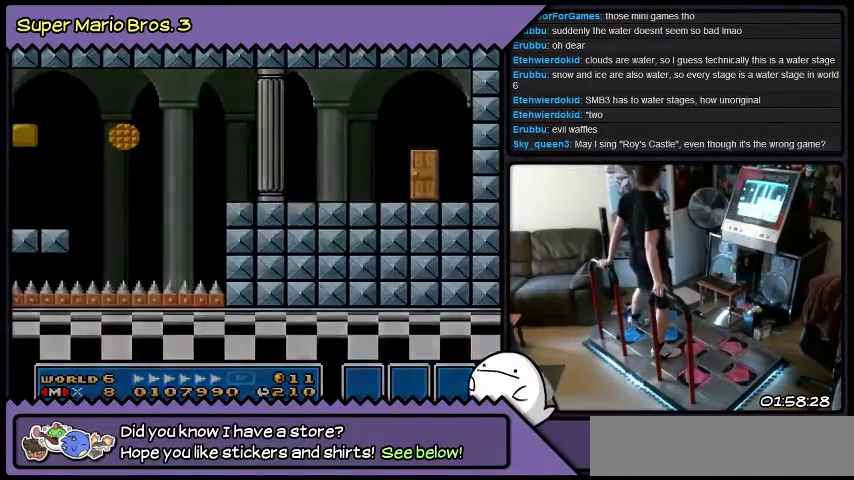
{"buttons": ["Y"], "events": []}
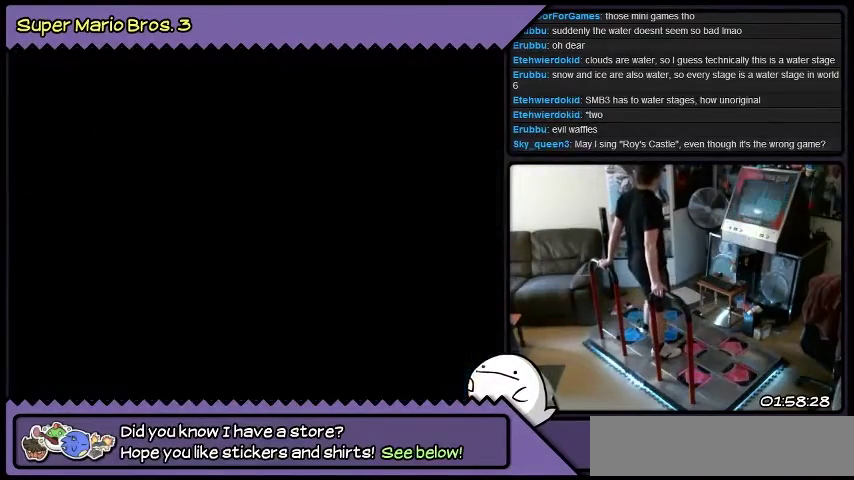
{"buttons": ["Y", "DPAD_RIGHT"], "events": [[434, "DPAD_RIGHT", "down"]]}
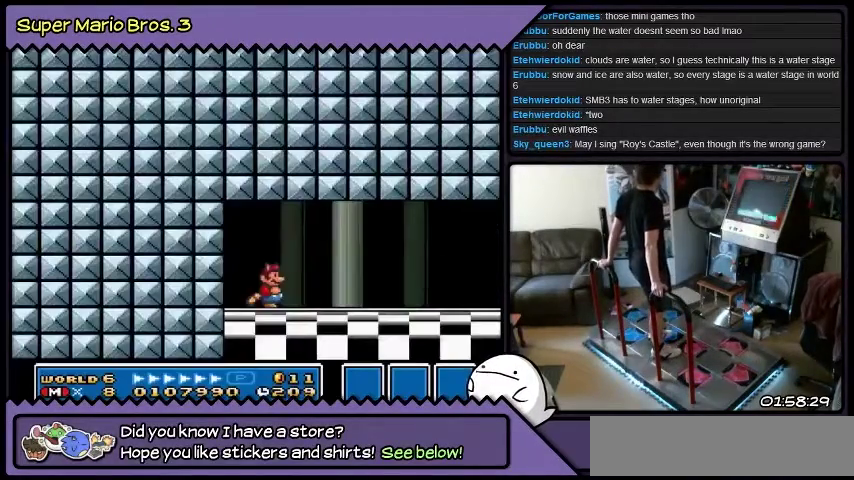
{"buttons": ["Y", "DPAD_RIGHT"], "events": []}
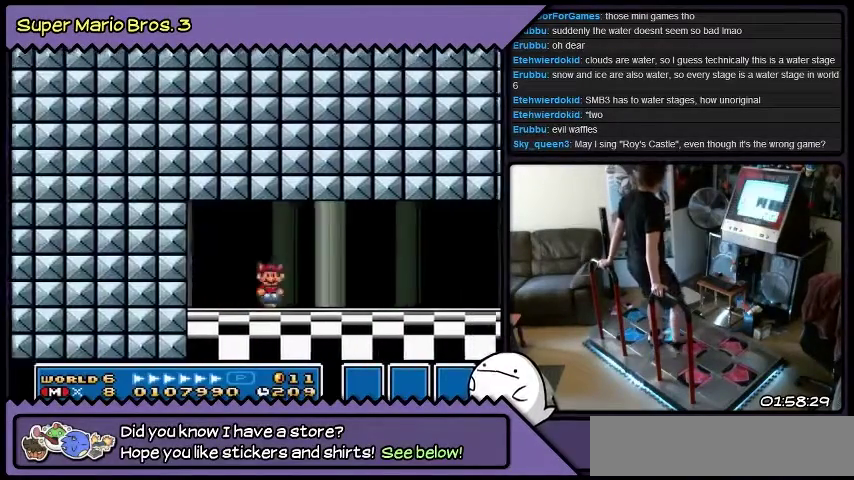
{"buttons": ["Y", "DPAD_RIGHT"], "events": []}
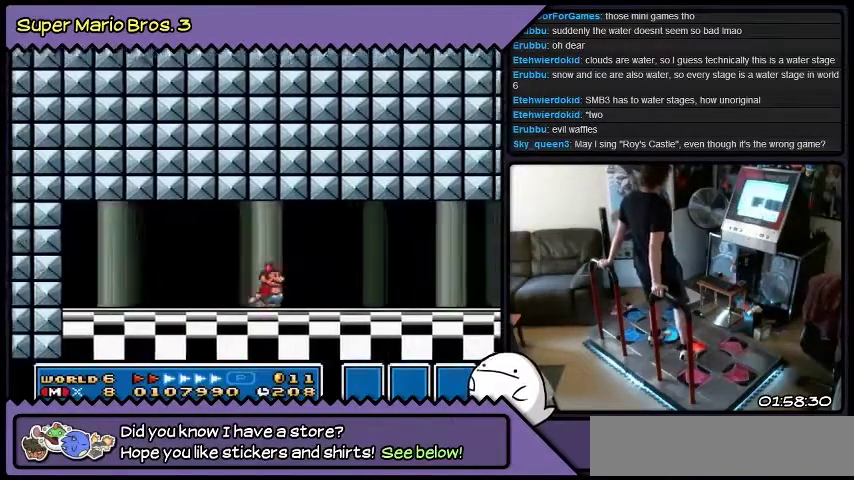
{"buttons": ["Y", "DPAD_RIGHT"], "events": []}
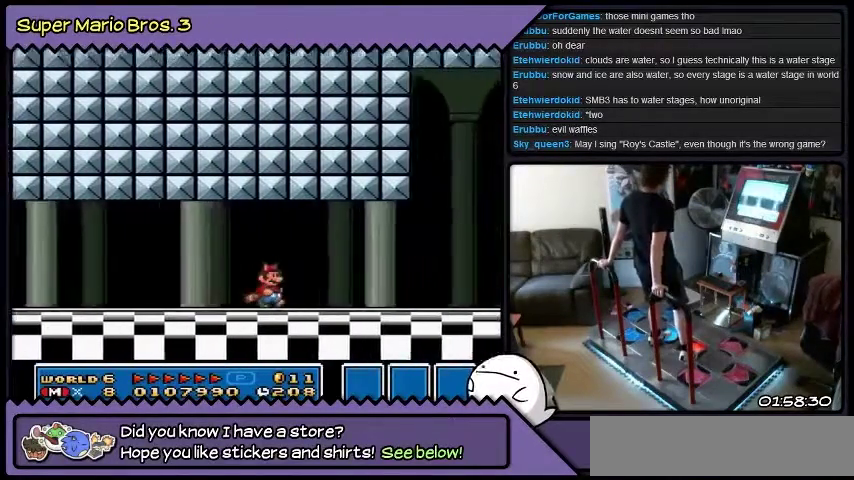
{"buttons": ["DPAD_RIGHT"], "events": [[367, "Y", "up"]]}
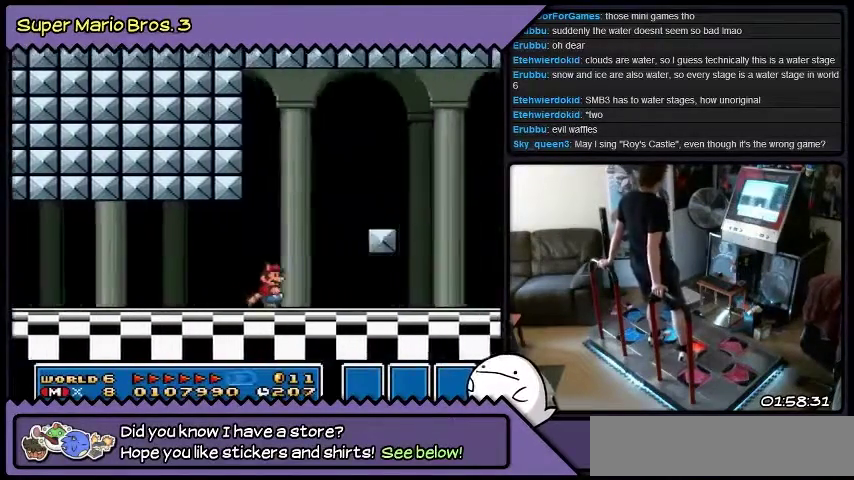
{"buttons": ["DPAD_RIGHT"], "events": []}
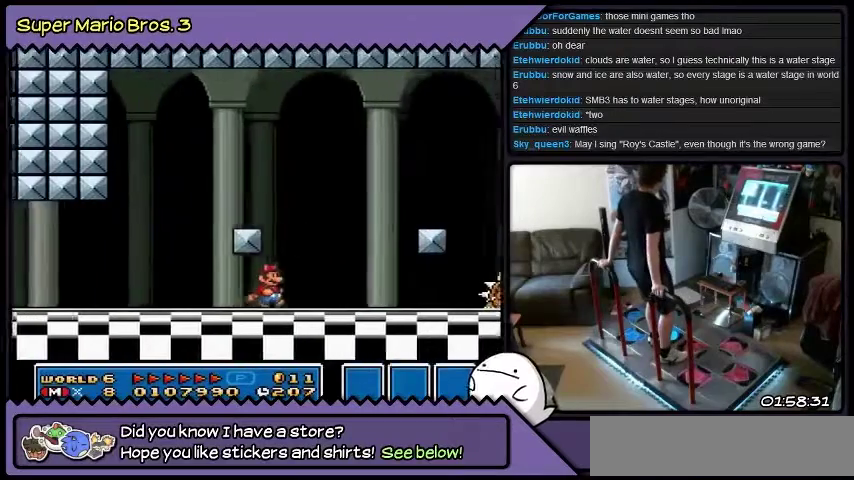
{"buttons": [], "events": [[434, "DPAD_RIGHT", "up"]]}
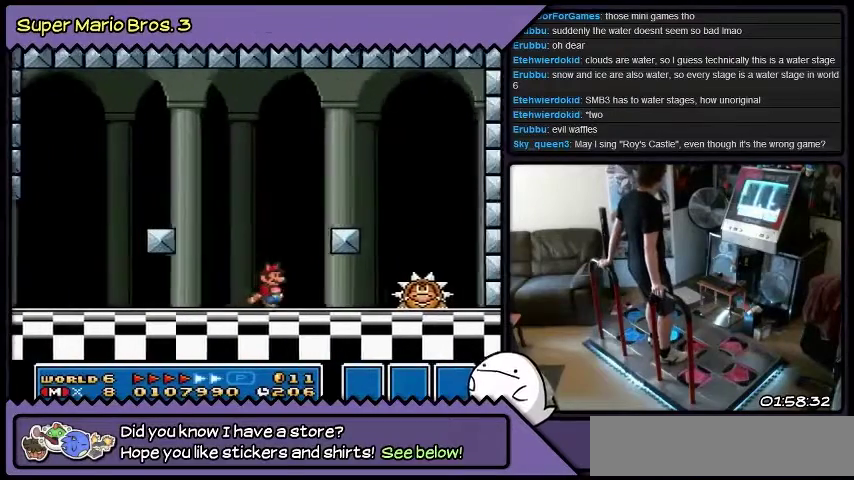
{"buttons": [], "events": []}
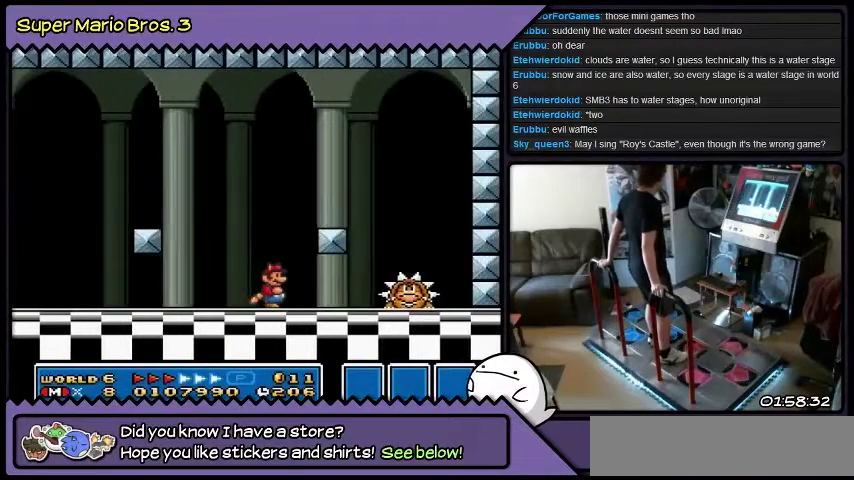
{"buttons": [], "events": []}
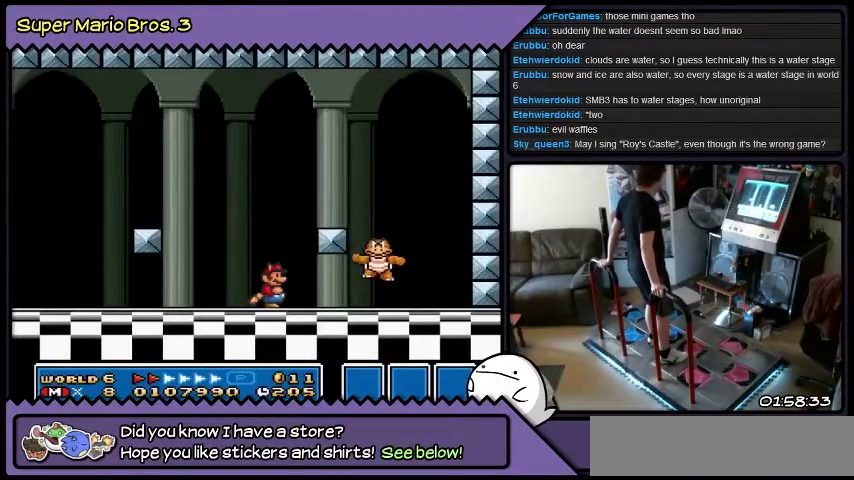
{"buttons": [], "events": []}
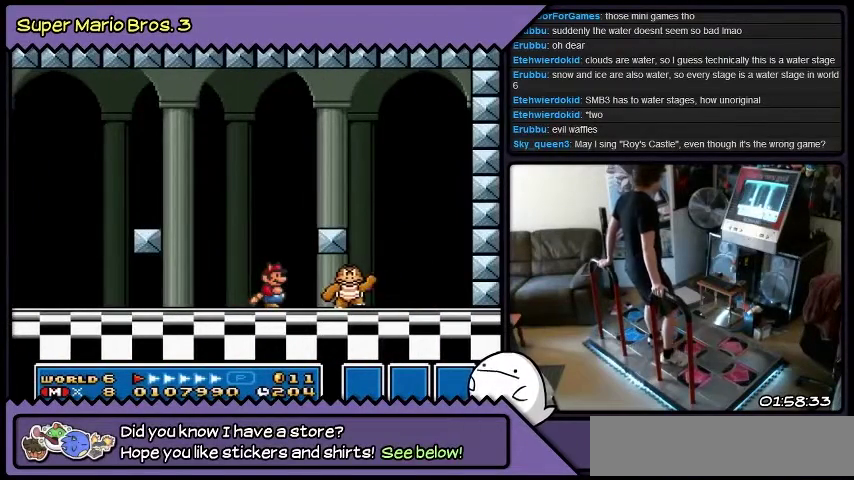
{"buttons": ["B"], "events": [[67, "B", "down"]]}
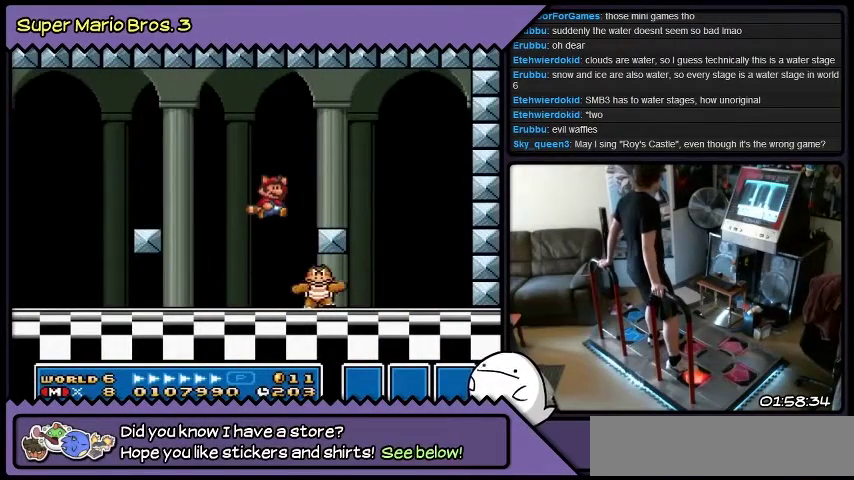
{"buttons": [], "events": [[101, "B", "up"], [267, "DPAD_RIGHT", "down"], [501, "DPAD_RIGHT", "up"]]}
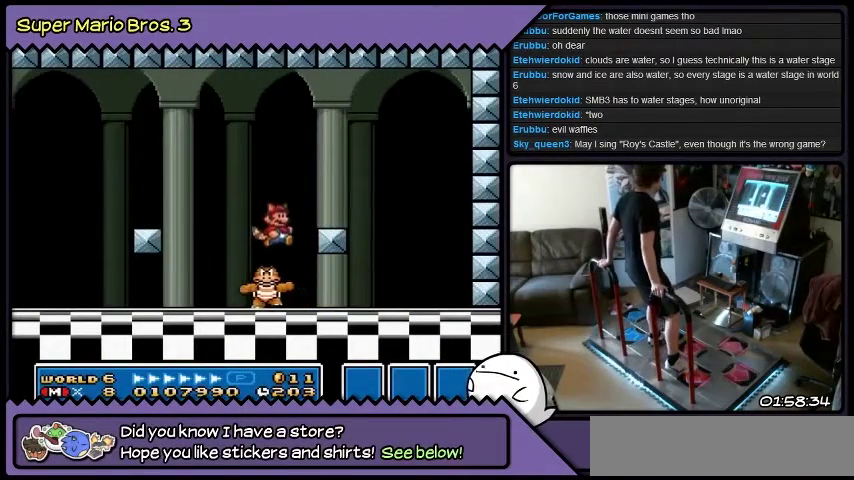
{"buttons": [], "events": [[167, "B", "down"], [367, "B", "up"]]}
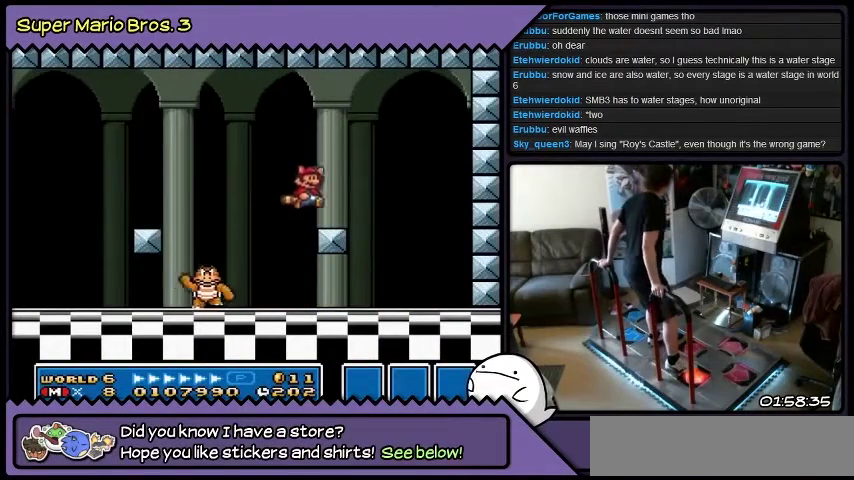
{"buttons": [], "events": [[67, "B", "down"], [301, "B", "up"]]}